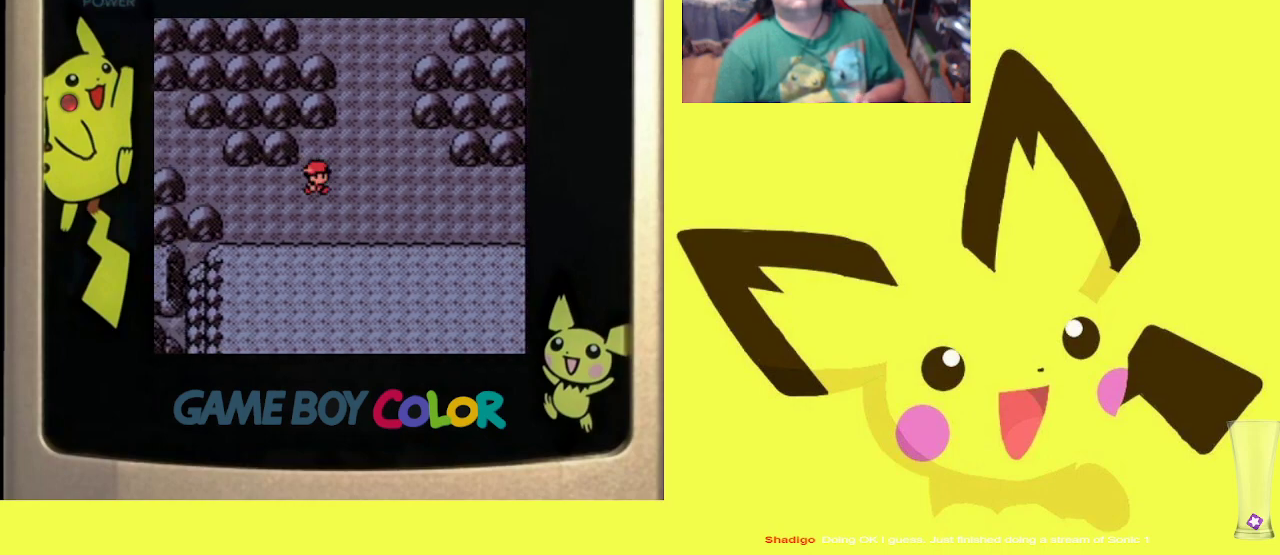
Gameplay with a controller (PlayStation layout); each line is a JSON object with the inputs held at the frame after it. "events" lists button and stick changes between this image and that frame as [ms after this image, input, new state], when the widget could be followed in between. Not read: left_stick right_stick.
{"buttons": ["R1", "DPAD_LEFT"]}
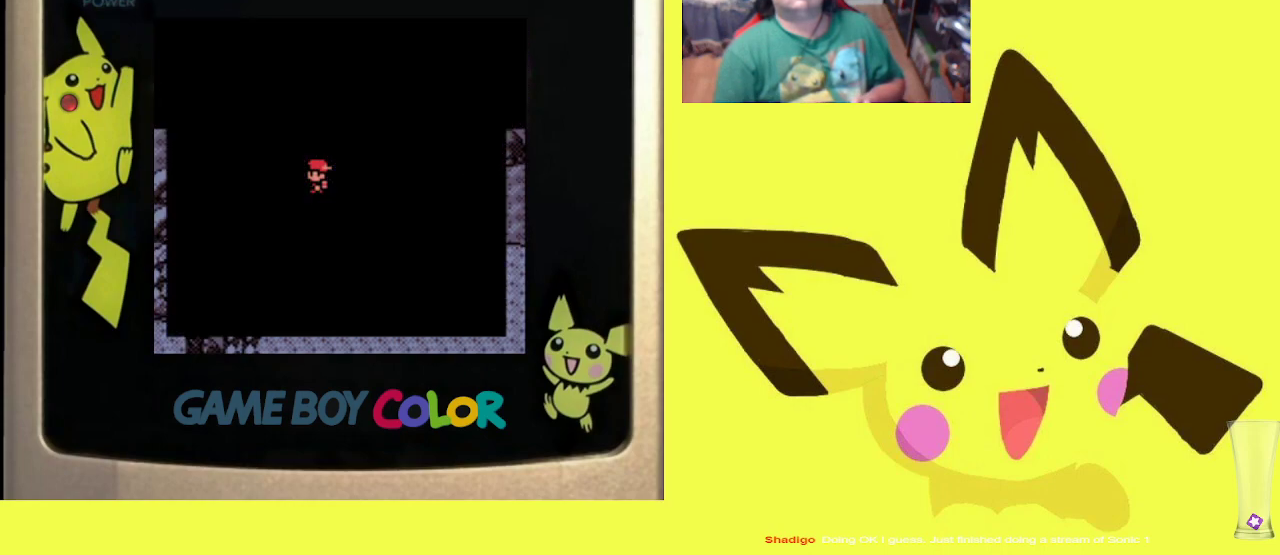
{"buttons": ["R1", "DPAD_DOWN"], "events": [[67, "DPAD_DOWN", "down"], [67, "DPAD_LEFT", "up"], [100, "DPAD_DOWN", "up"], [100, "DPAD_RIGHT", "down"], [250, "DPAD_DOWN", "down"], [267, "DPAD_RIGHT", "up"]]}
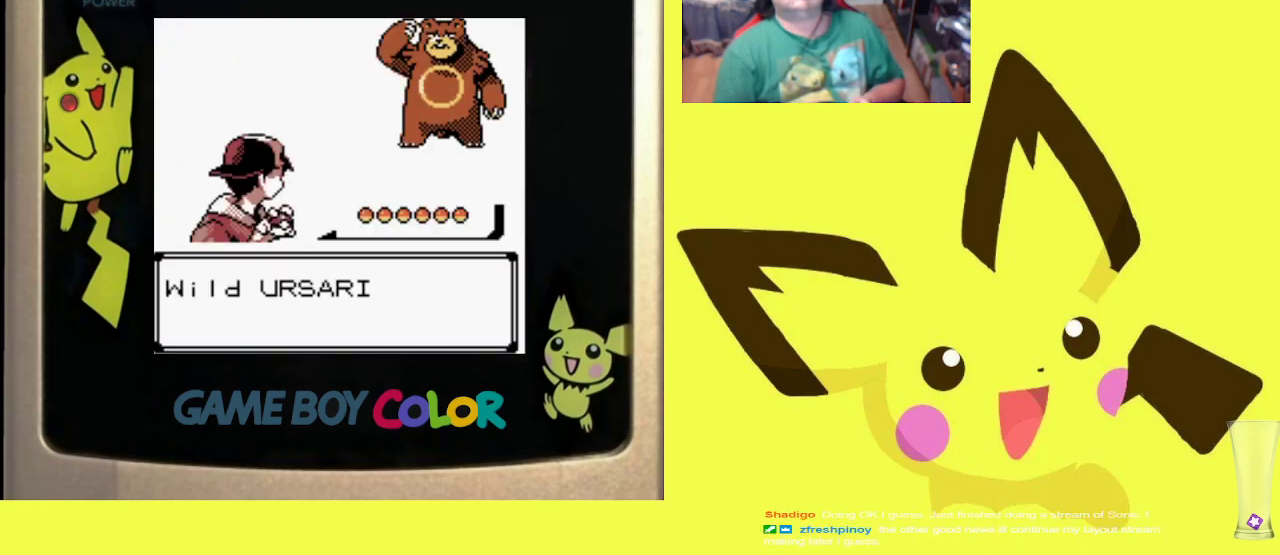
{"buttons": ["R1"], "events": [[100, "CIRCLE", "down"], [117, "DPAD_DOWN", "up"], [250, "CIRCLE", "up"]]}
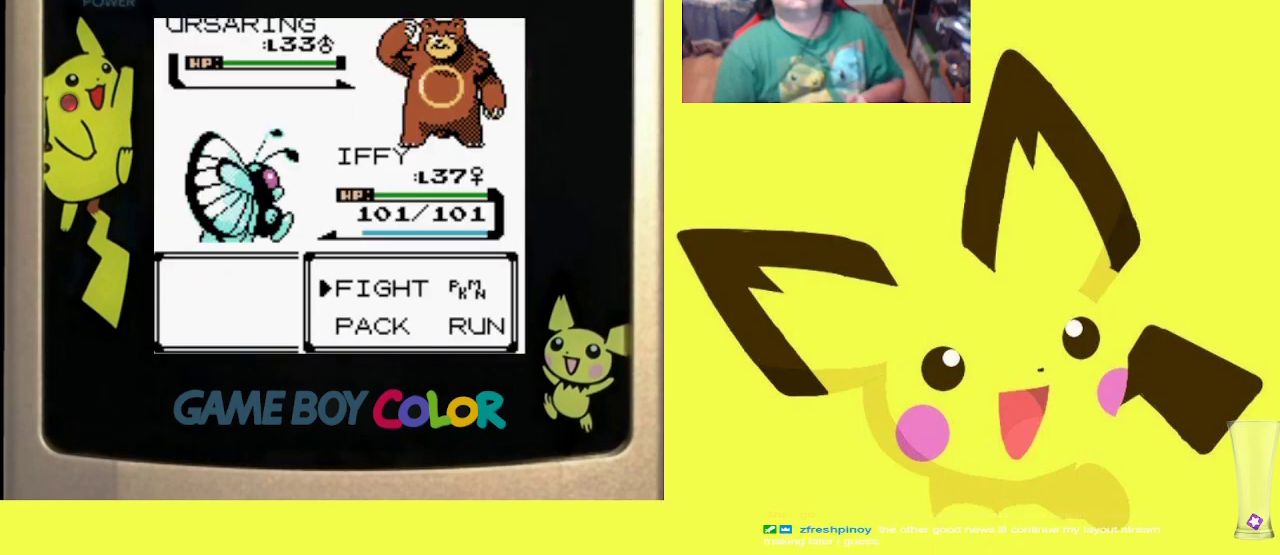
{"buttons": ["CIRCLE", "R1"], "events": [[250, "CIRCLE", "down"], [367, "CIRCLE", "up"], [383, "DPAD_UP", "down"], [467, "CIRCLE", "down"], [467, "DPAD_UP", "up"]]}
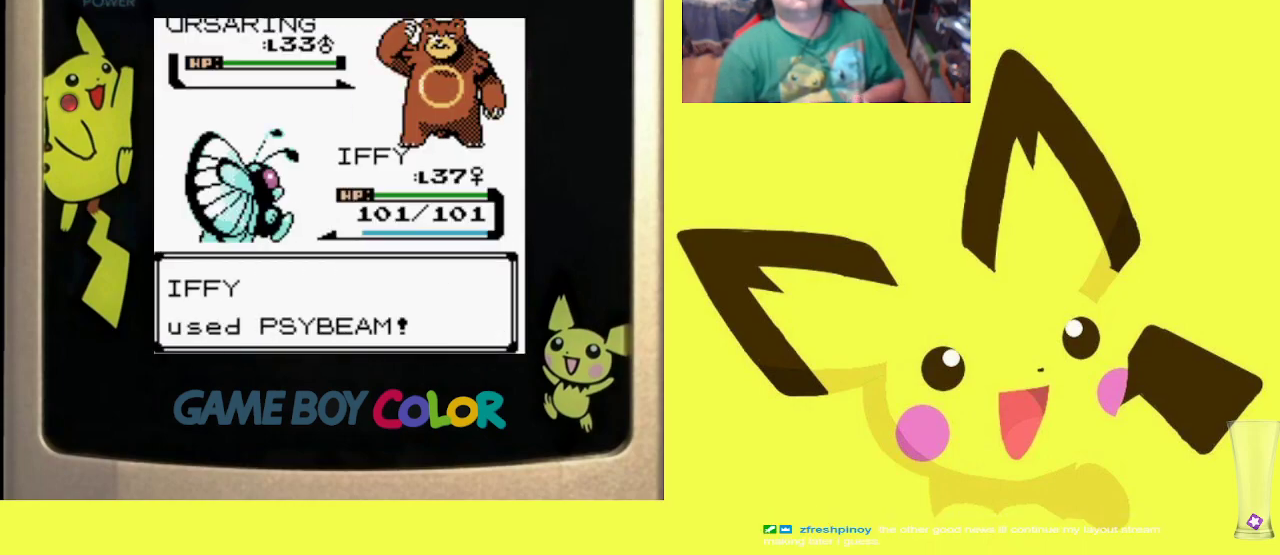
{"buttons": ["R1"], "events": [[67, "CIRCLE", "up"], [167, "CIRCLE", "down"], [250, "CIRCLE", "up"], [333, "CIRCLE", "down"], [433, "CIRCLE", "up"]]}
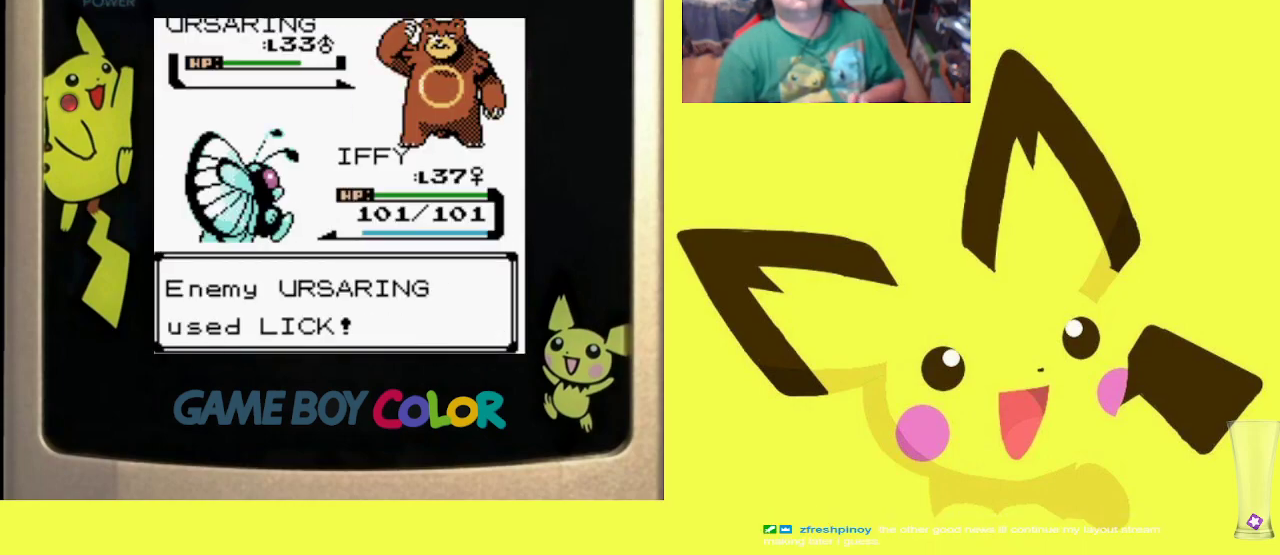
{"buttons": ["R1"], "events": [[17, "CIRCLE", "down"], [117, "CIRCLE", "up"], [200, "CIRCLE", "down"], [300, "CIRCLE", "up"], [367, "CIRCLE", "down"], [483, "CIRCLE", "up"]]}
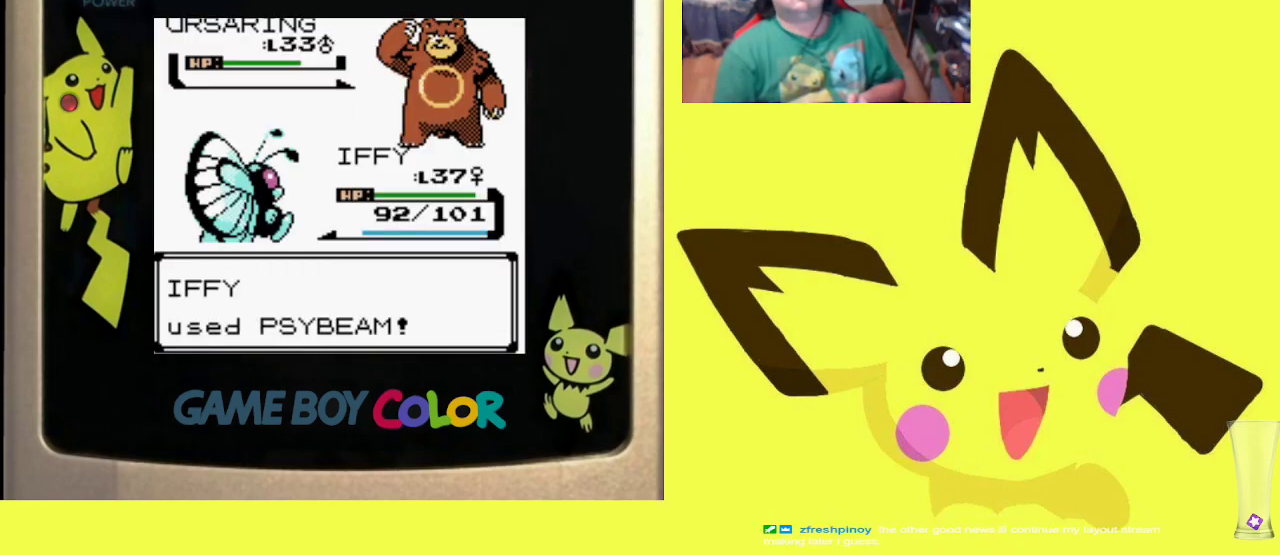
{"buttons": ["R1"], "events": [[50, "CIRCLE", "down"], [150, "CIRCLE", "up"], [217, "CIRCLE", "down"], [317, "CIRCLE", "up"], [400, "CIRCLE", "down"], [500, "CIRCLE", "up"]]}
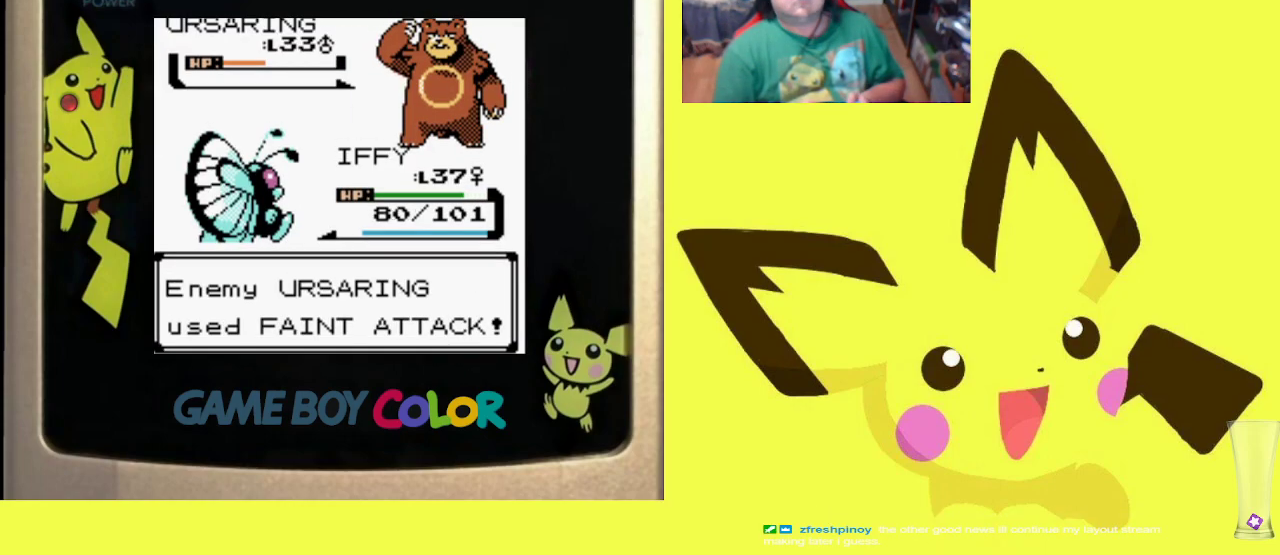
{"buttons": ["CIRCLE", "R1"], "events": [[100, "CIRCLE", "down"], [183, "CIRCLE", "up"], [283, "CIRCLE", "down"], [350, "CIRCLE", "up"], [450, "CIRCLE", "down"]]}
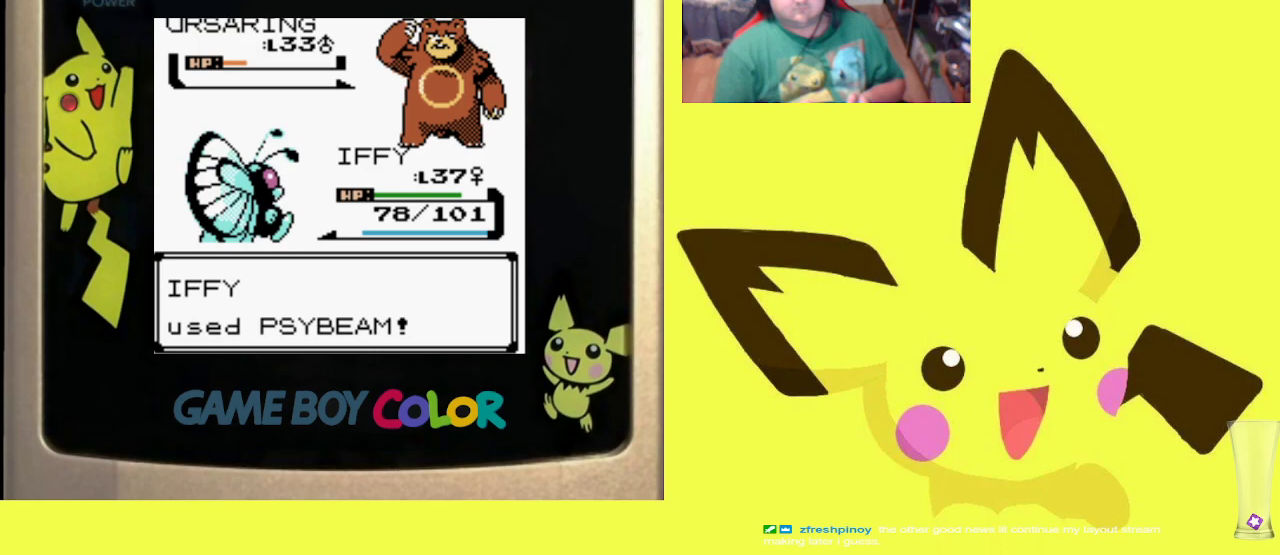
{"buttons": ["CIRCLE", "R1"], "events": [[17, "CIRCLE", "up"], [133, "CIRCLE", "down"], [200, "CIRCLE", "up"], [300, "CIRCLE", "down"], [383, "CIRCLE", "up"], [483, "CIRCLE", "down"]]}
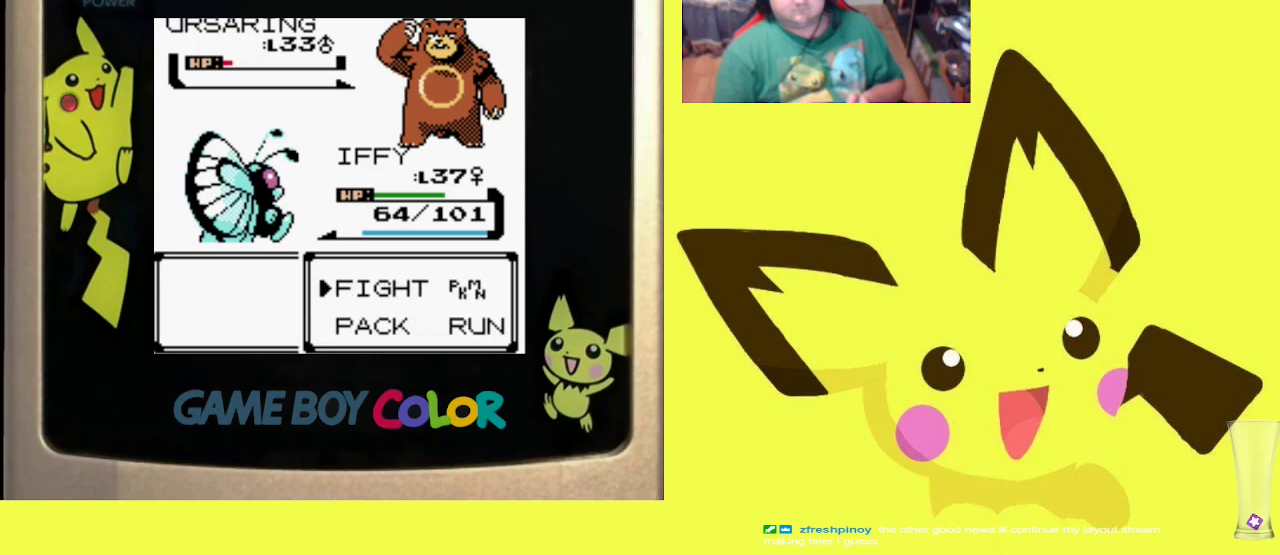
{"buttons": ["CIRCLE", "R1"], "events": [[67, "CIRCLE", "up"], [133, "CIRCLE", "down"], [233, "CIRCLE", "up"], [317, "CIRCLE", "down"], [400, "CIRCLE", "up"], [483, "CIRCLE", "down"]]}
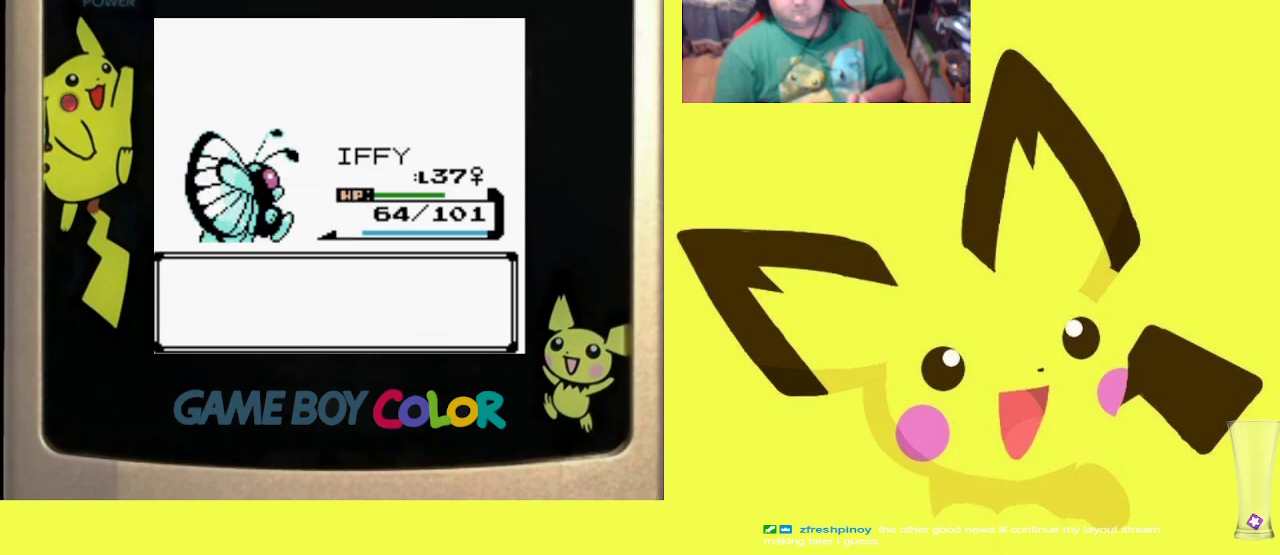
{"buttons": ["R1"], "events": [[83, "CIRCLE", "up"], [217, "CROSS", "down"], [317, "CROSS", "up"], [417, "CROSS", "down"], [483, "CROSS", "up"]]}
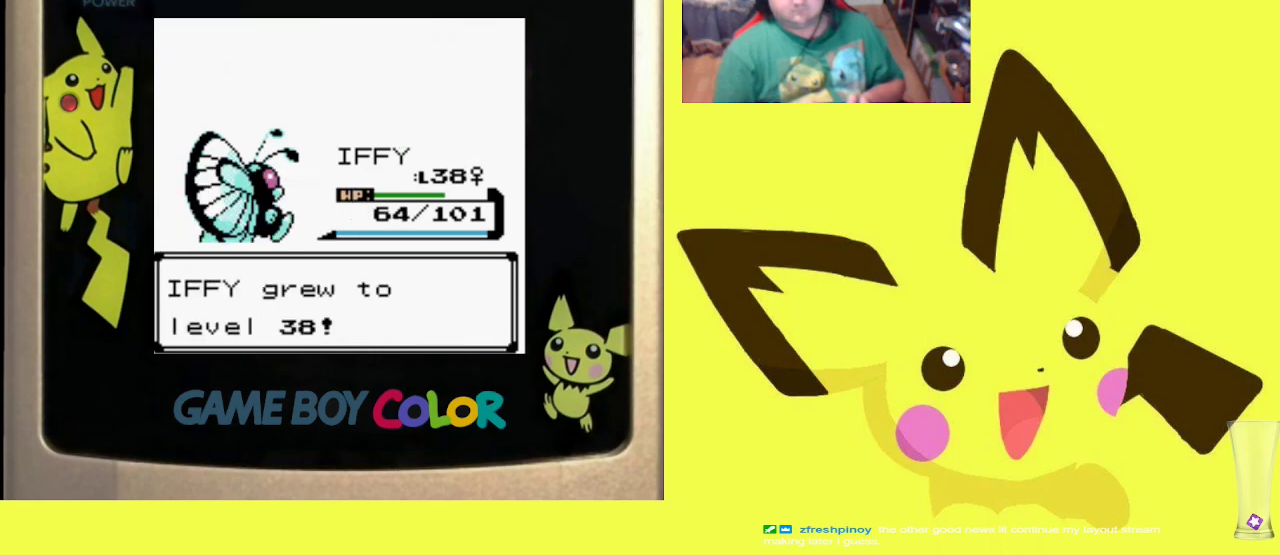
{"buttons": ["CROSS", "R1"], "events": [[83, "CROSS", "down"], [183, "CROSS", "up"], [283, "CROSS", "down"], [367, "CROSS", "up"], [450, "CROSS", "down"]]}
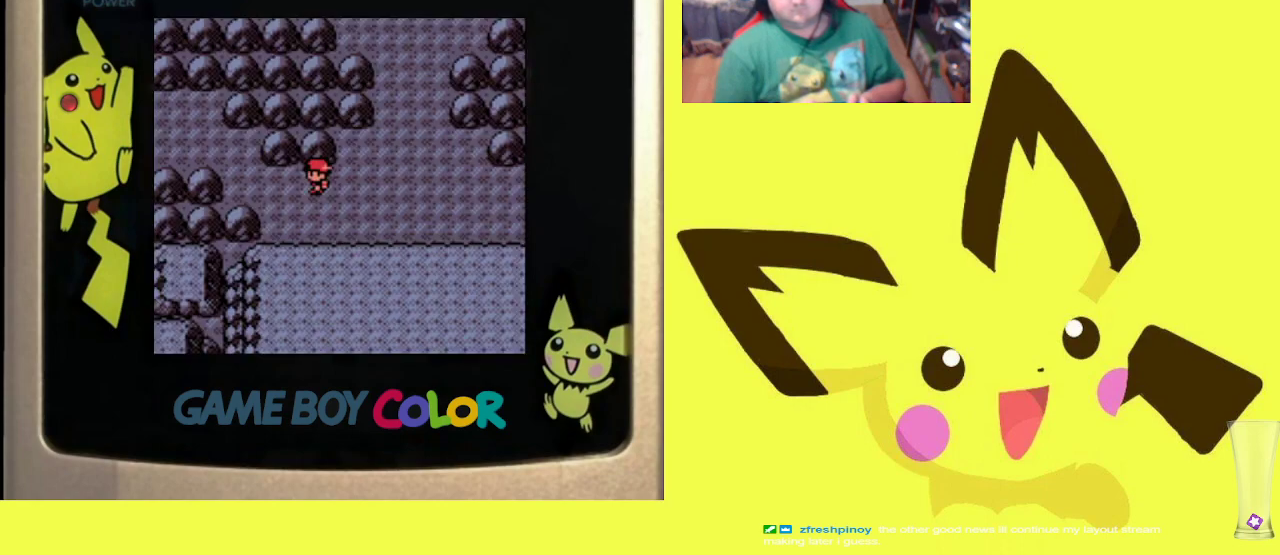
{"buttons": ["R1", "DPAD_LEFT"], "events": [[67, "CROSS", "up"], [117, "CROSS", "down"], [233, "CROSS", "up"], [233, "DPAD_RIGHT", "down"], [400, "DPAD_RIGHT", "up"], [450, "DPAD_LEFT", "down"]]}
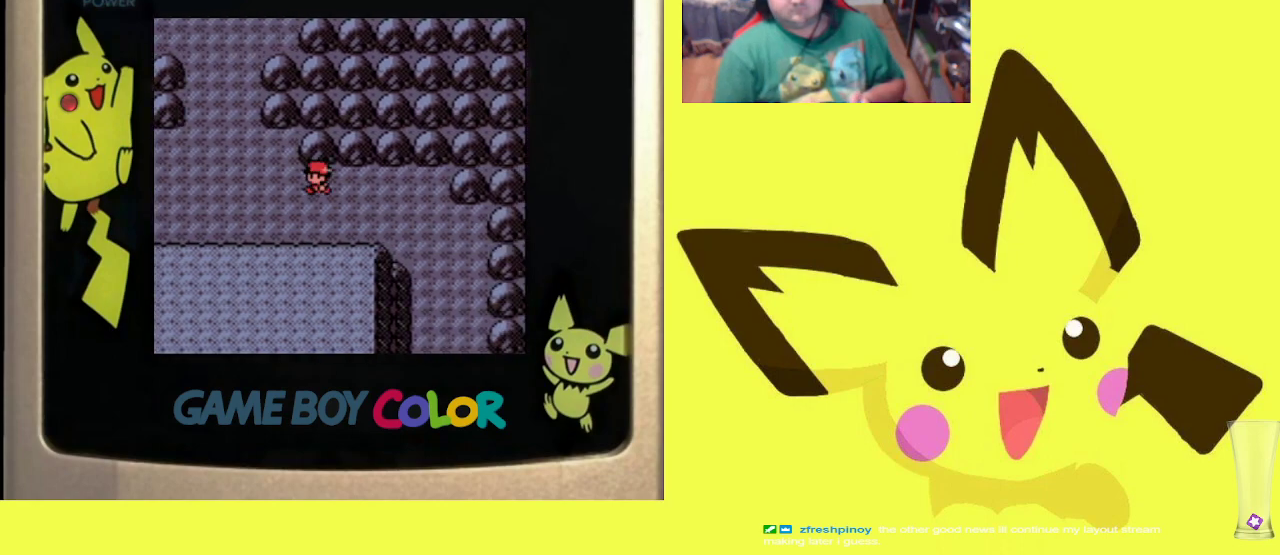
{"buttons": ["R1", "DPAD_UP", "DPAD_LEFT"], "events": [[150, "DPAD_LEFT", "up"], [200, "DPAD_RIGHT", "down"], [417, "DPAD_RIGHT", "up"], [433, "DPAD_UP", "down"], [467, "DPAD_LEFT", "down"]]}
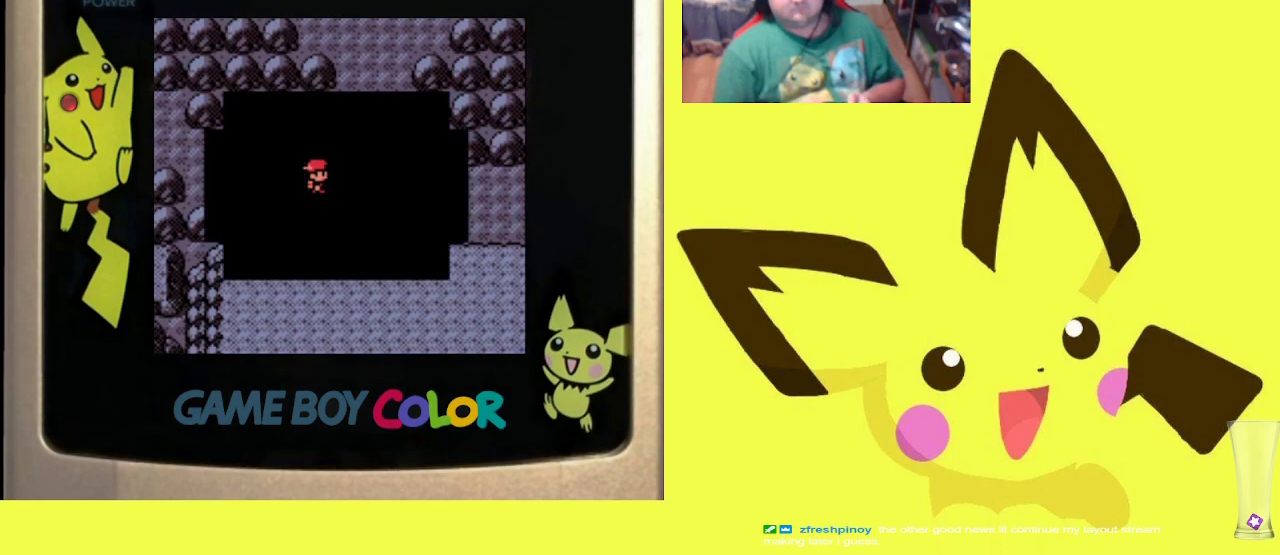
{"buttons": ["R1"], "events": [[67, "DPAD_LEFT", "up"], [167, "DPAD_UP", "up"], [283, "CIRCLE", "down"], [417, "CIRCLE", "up"]]}
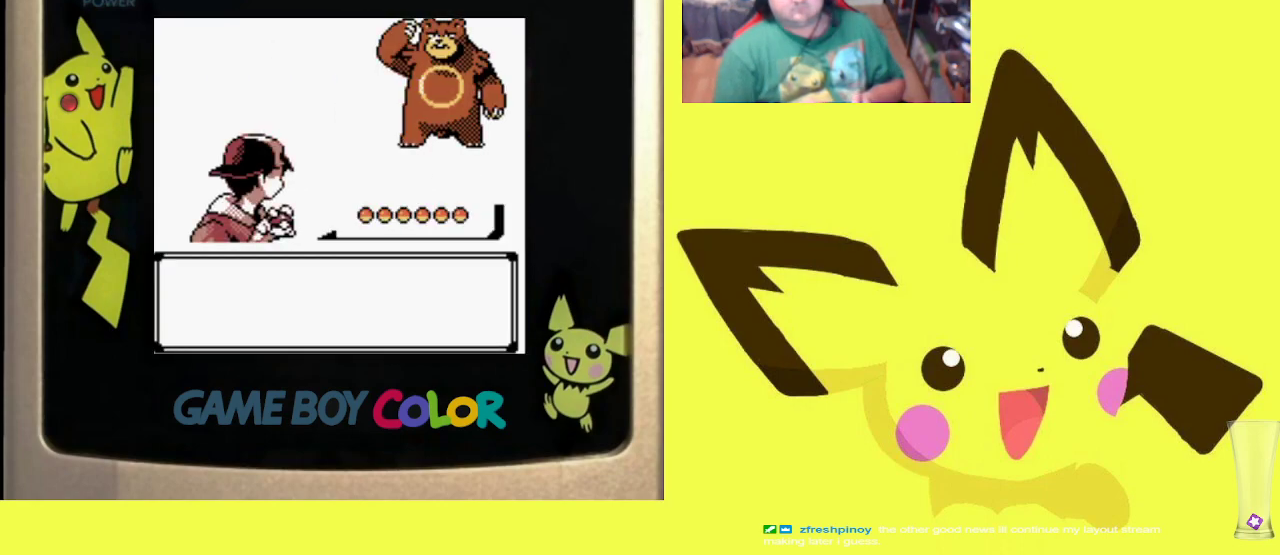
{"buttons": ["R1"], "events": [[17, "CIRCLE", "down"], [100, "CIRCLE", "up"]]}
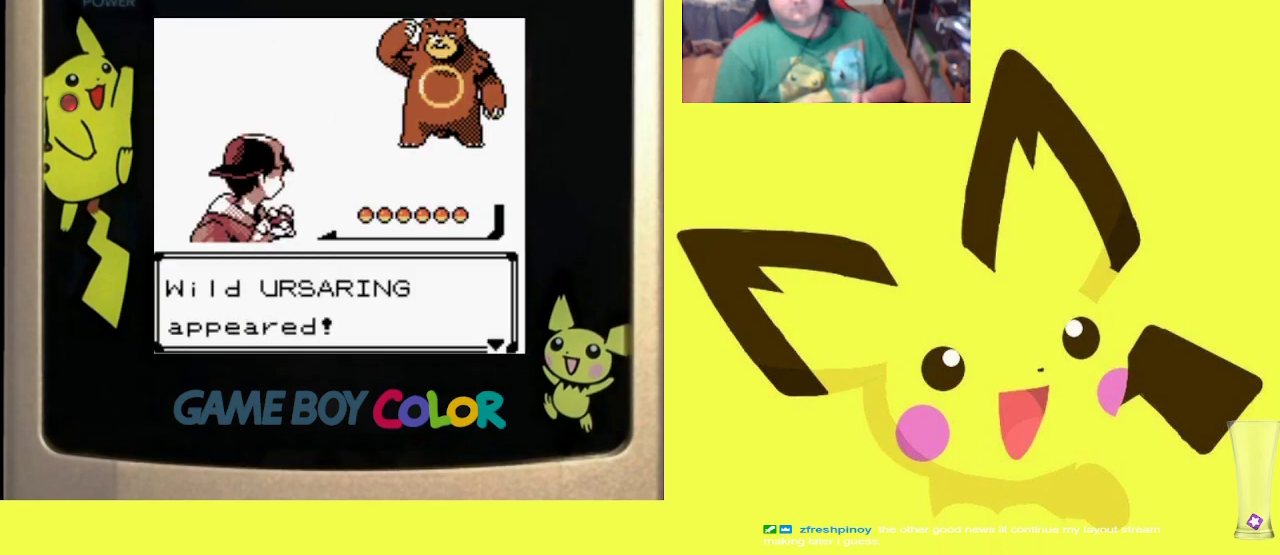
{"buttons": ["R1"], "events": [[67, "CIRCLE", "down"], [183, "CIRCLE", "up"]]}
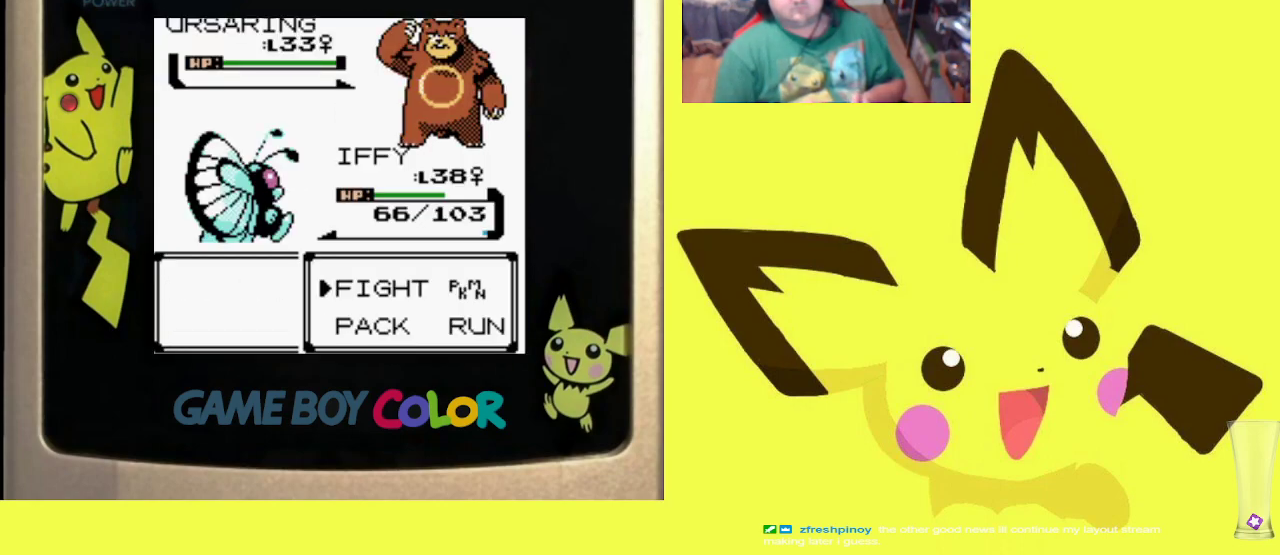
{"buttons": ["CIRCLE", "R1"], "events": [[200, "CIRCLE", "down"], [317, "CIRCLE", "up"], [383, "DPAD_UP", "down"], [467, "CIRCLE", "down"], [483, "DPAD_UP", "up"]]}
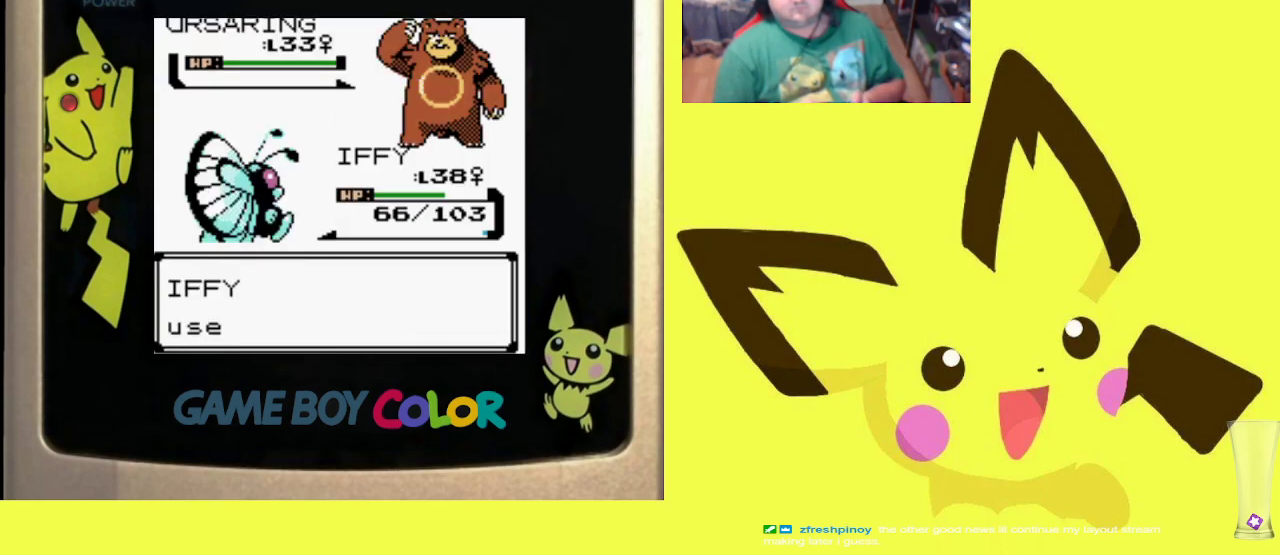
{"buttons": ["R1"], "events": [[83, "CIRCLE", "up"], [167, "CIRCLE", "down"], [250, "CIRCLE", "up"], [350, "CIRCLE", "down"], [450, "CIRCLE", "up"]]}
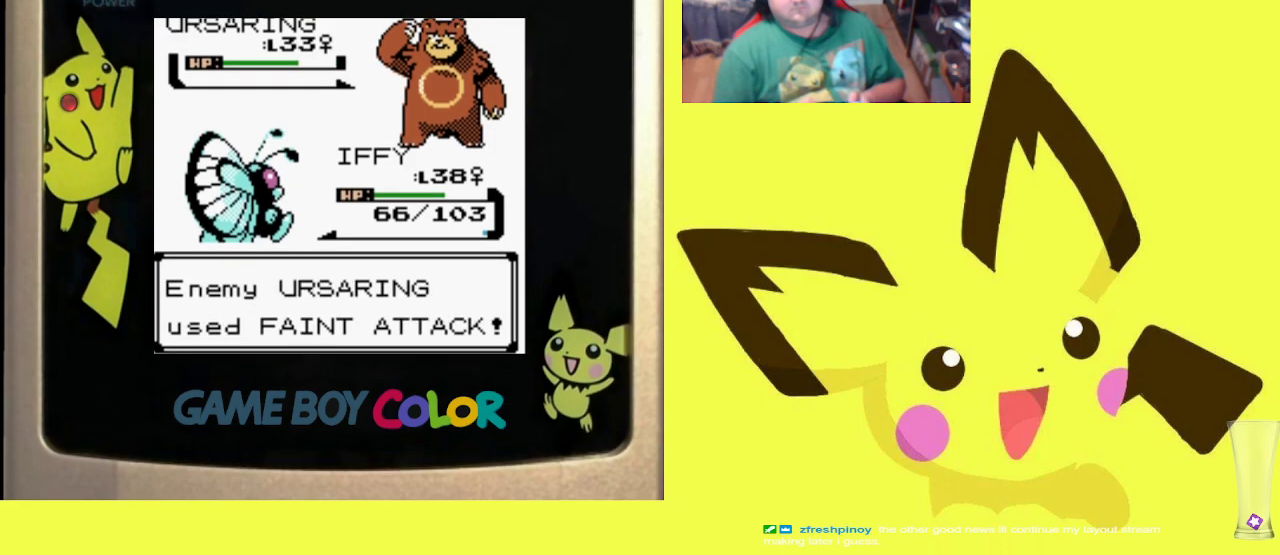
{"buttons": ["R1"], "events": [[50, "CIRCLE", "down"], [133, "CIRCLE", "up"], [233, "CIRCLE", "down"], [317, "CIRCLE", "up"], [400, "CIRCLE", "down"], [500, "CIRCLE", "up"]]}
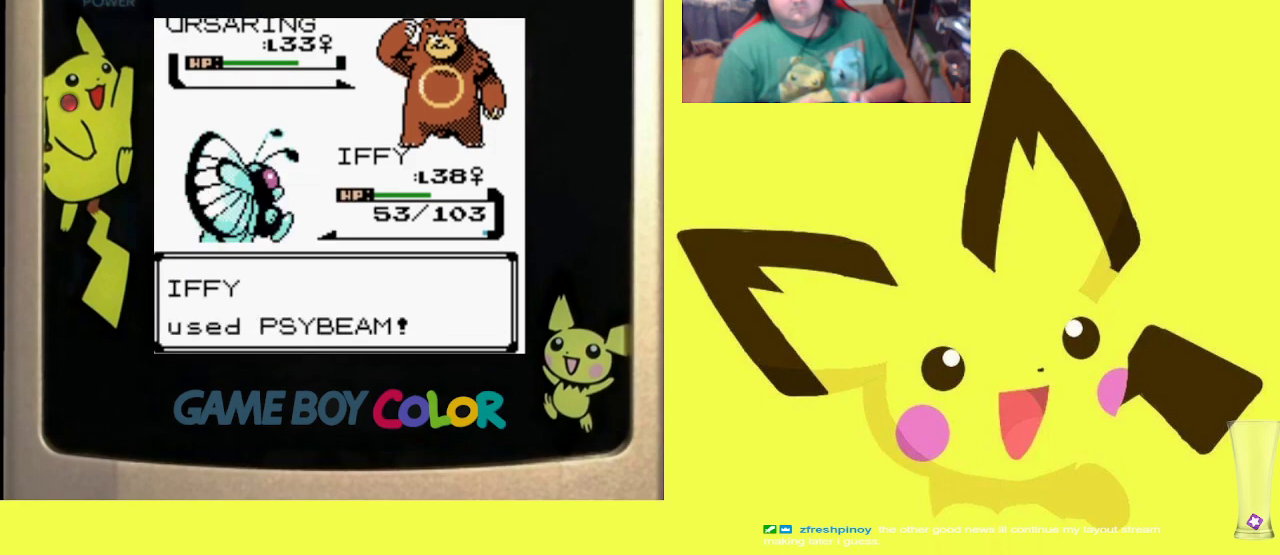
{"buttons": ["CIRCLE", "R1"], "events": [[83, "CIRCLE", "down"], [167, "CIRCLE", "up"], [267, "CIRCLE", "down"], [350, "CIRCLE", "up"], [433, "CIRCLE", "down"]]}
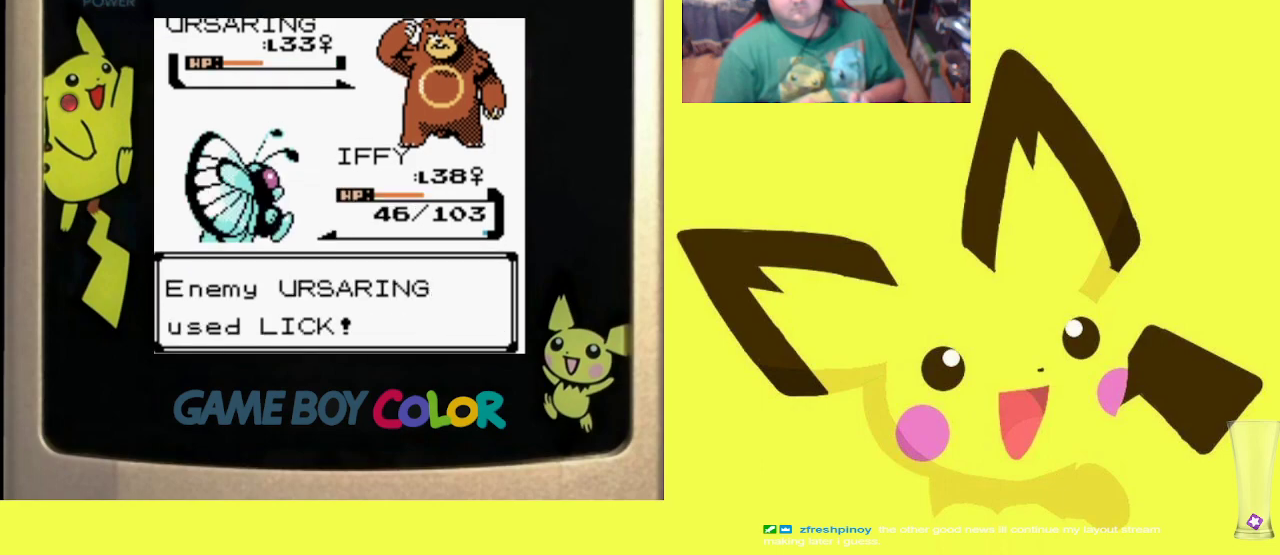
{"buttons": ["CIRCLE", "R1"], "events": [[33, "CIRCLE", "up"], [117, "CIRCLE", "down"], [200, "CIRCLE", "up"], [283, "CIRCLE", "down"], [367, "CIRCLE", "up"], [450, "CIRCLE", "down"]]}
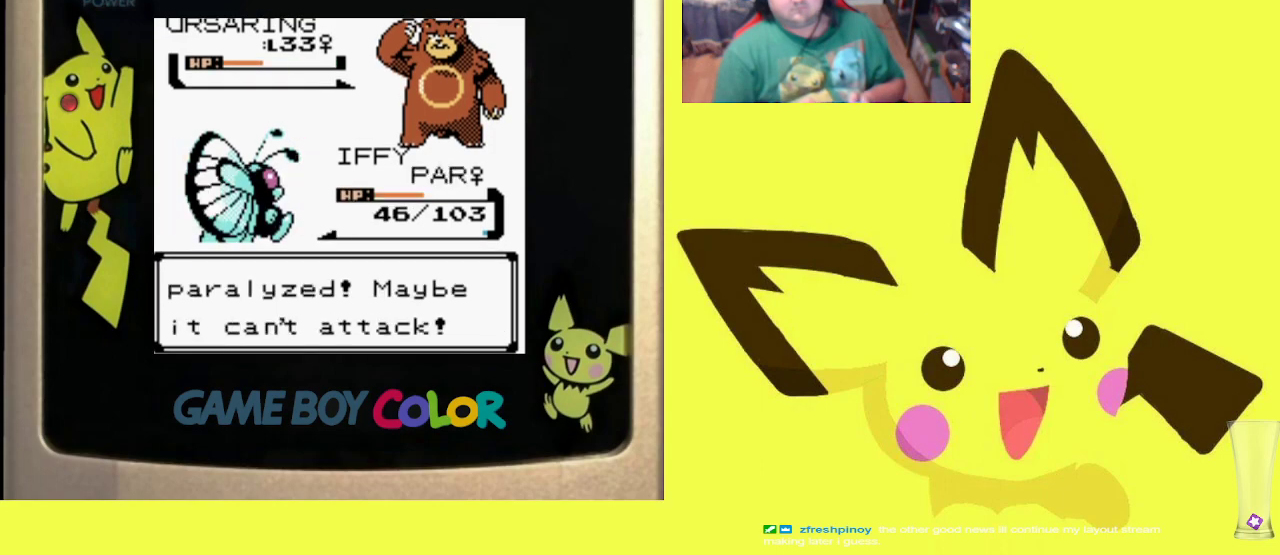
{"buttons": ["CIRCLE", "R1"], "events": [[50, "CIRCLE", "up"], [117, "CIRCLE", "down"], [217, "CIRCLE", "up"], [300, "CIRCLE", "down"], [383, "CIRCLE", "up"], [450, "CIRCLE", "down"]]}
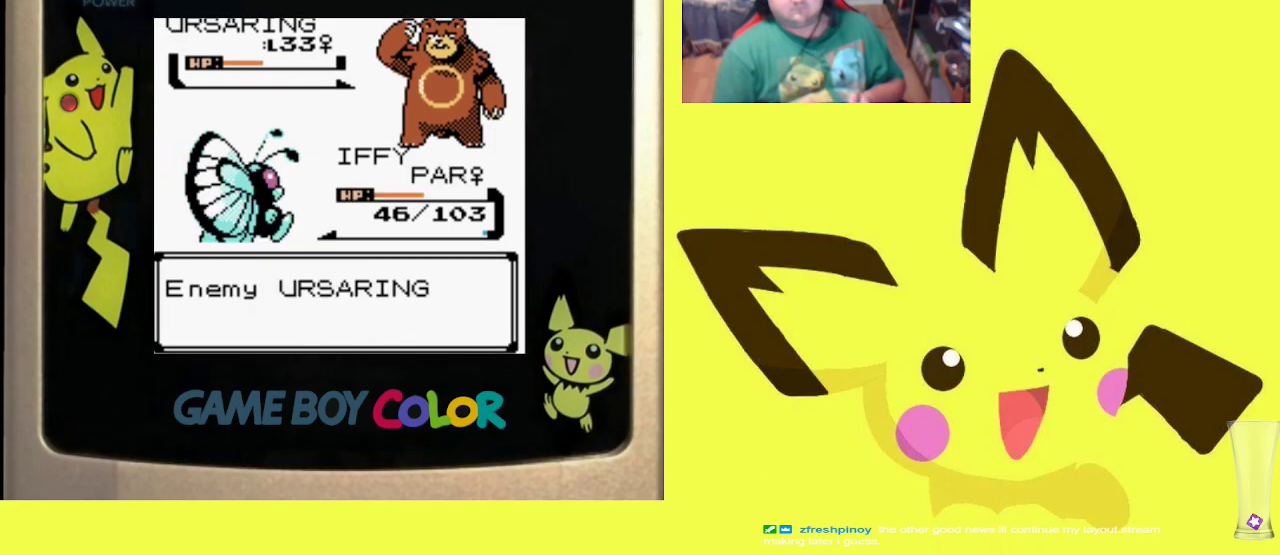
{"buttons": ["CIRCLE", "R1"], "events": [[67, "CIRCLE", "up"], [133, "CIRCLE", "down"], [233, "CIRCLE", "up"], [317, "CIRCLE", "down"], [417, "CIRCLE", "up"], [500, "CIRCLE", "down"]]}
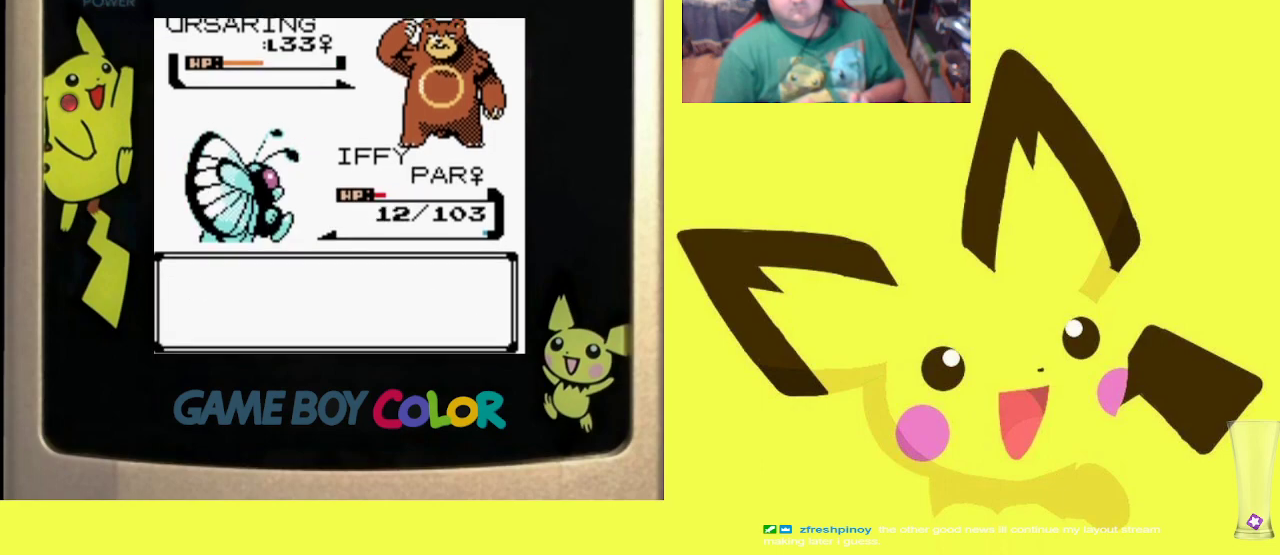
{"buttons": ["R1"], "events": [[83, "CIRCLE", "up"], [183, "CIRCLE", "down"], [267, "CIRCLE", "up"], [350, "CIRCLE", "down"], [450, "CIRCLE", "up"]]}
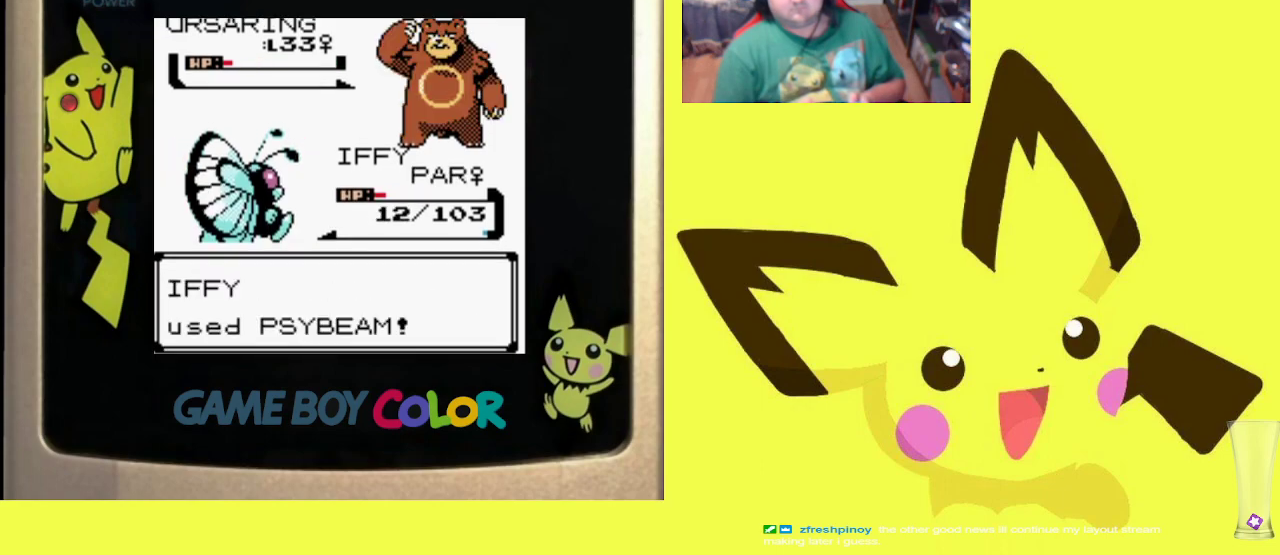
{"buttons": ["R1"], "events": [[17, "CIRCLE", "down"], [117, "CIRCLE", "up"]]}
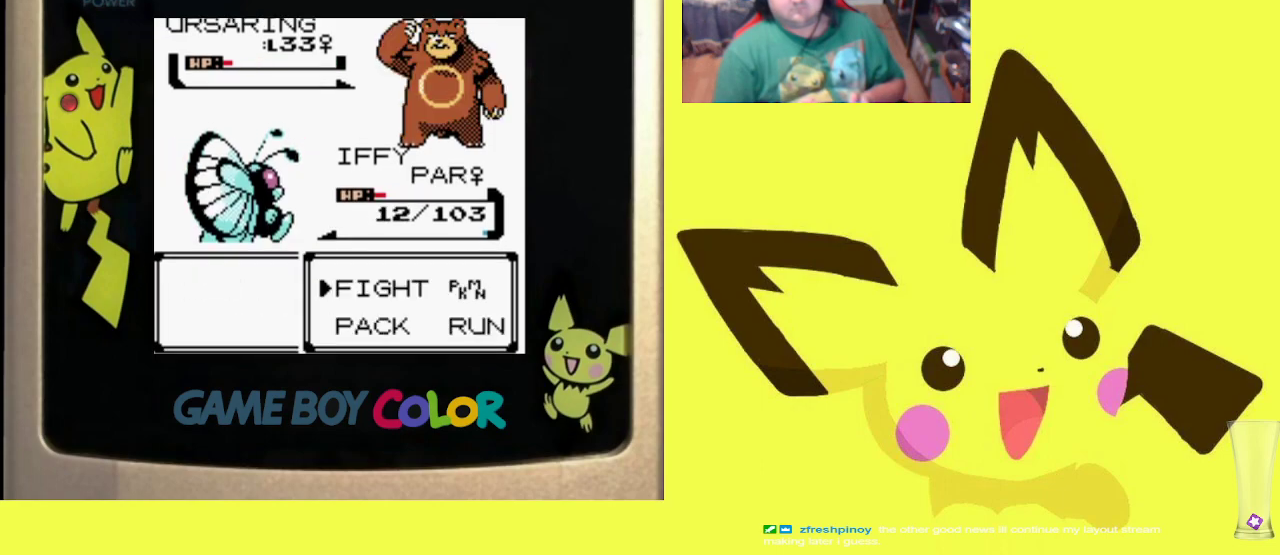
{"buttons": ["R1"], "events": [[300, "DPAD_RIGHT", "down"], [383, "CIRCLE", "down"], [383, "DPAD_RIGHT", "up"], [500, "CIRCLE", "up"]]}
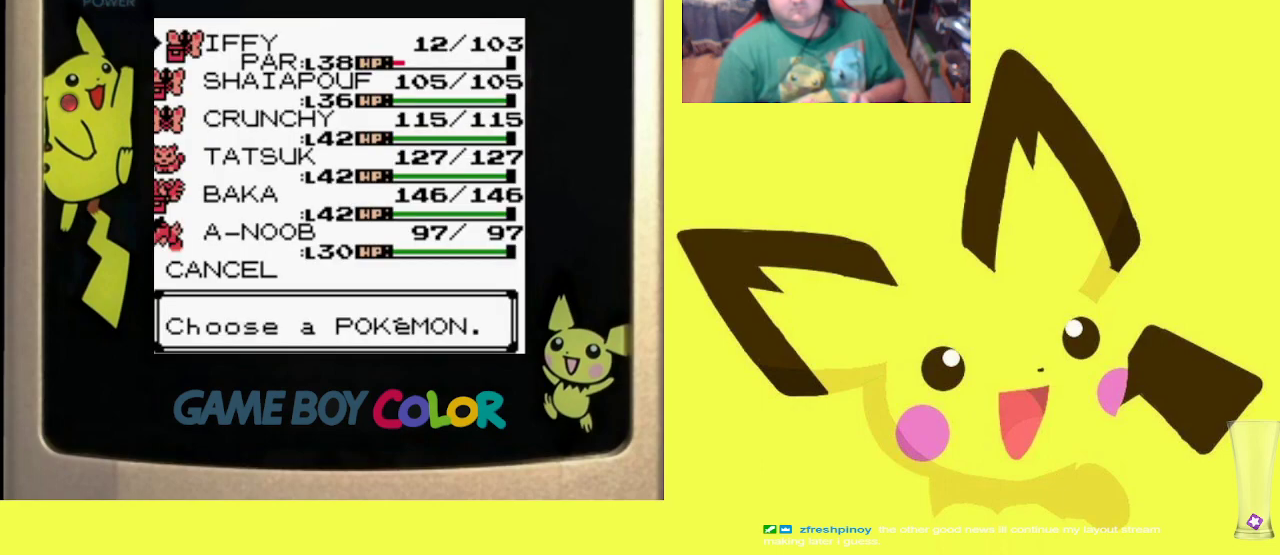
{"buttons": [], "events": [[33, "R1", "up"], [233, "DPAD_DOWN", "down"], [317, "DPAD_DOWN", "up"]]}
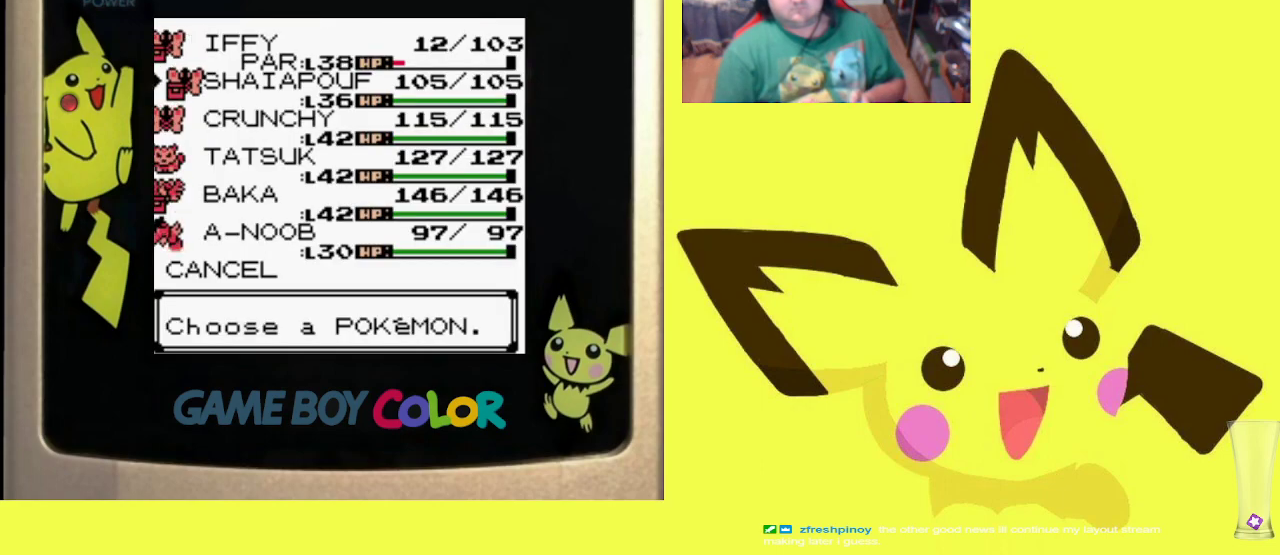
{"buttons": ["CIRCLE", "R1"], "events": [[83, "CIRCLE", "down"], [83, "R1", "down"], [200, "CIRCLE", "up"], [283, "CIRCLE", "down"], [367, "CIRCLE", "up"], [467, "CIRCLE", "down"]]}
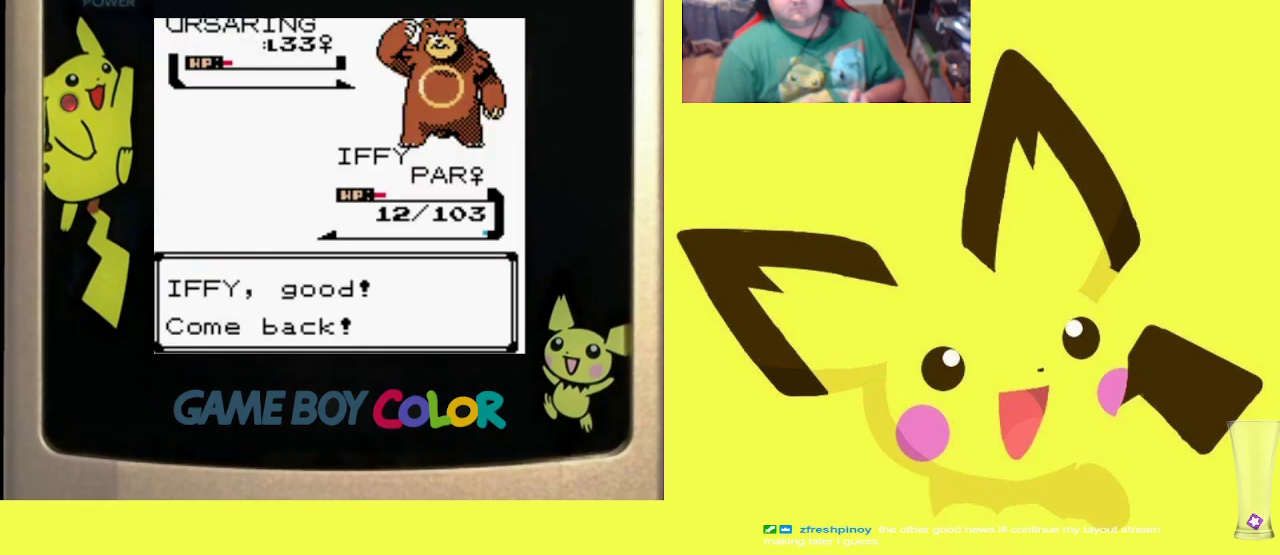
{"buttons": ["R1"], "events": [[50, "CIRCLE", "up"], [133, "CIRCLE", "down"], [233, "CIRCLE", "up"]]}
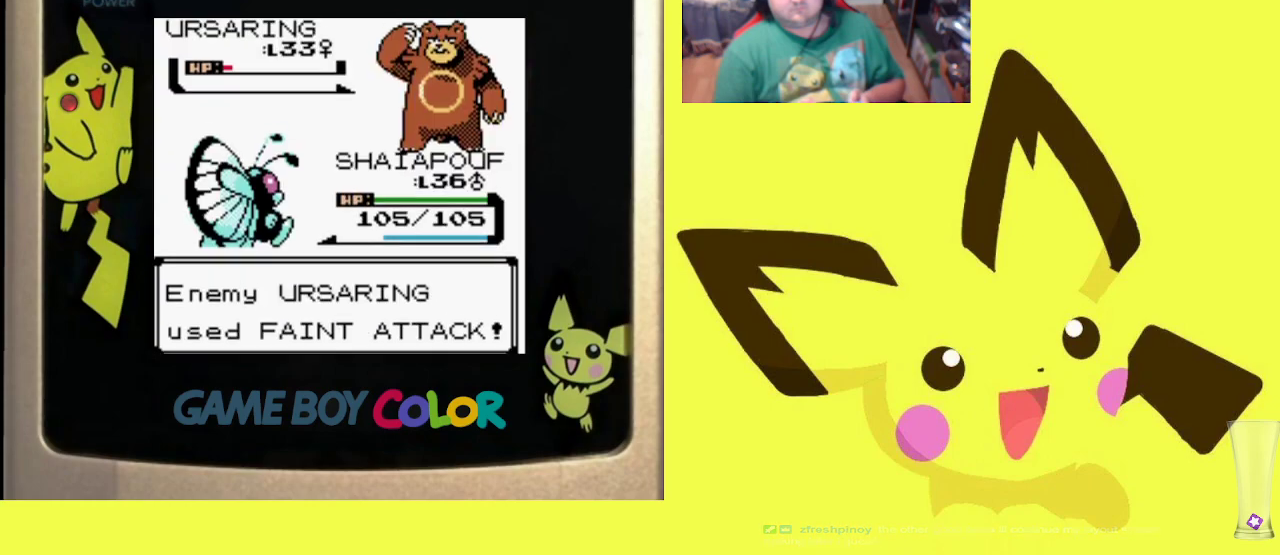
{"buttons": ["R1"], "events": []}